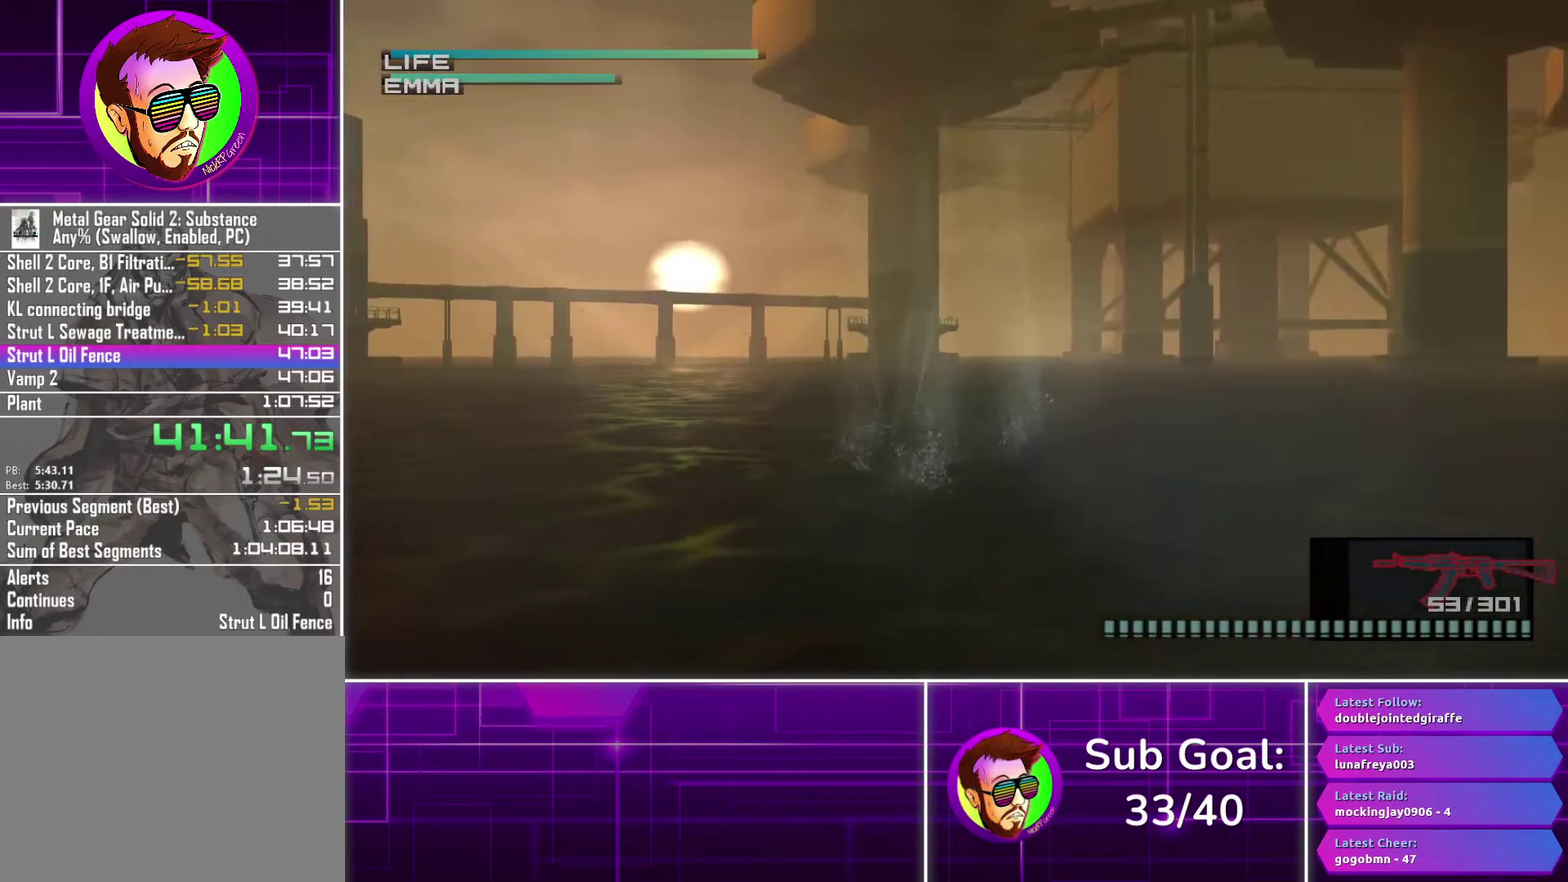
Gameplay with a controller (PlayStation layout); each line is a JSON object with the inputs held at the frame after it. "events" lists button and stick changes between this image and that frame as [ms after this image, input, new state], when the widget could be followed in between.
{"buttons": ["R1"], "left_stick": "center", "right_stick": "center", "events": [[217, "left_stick", "center"]]}
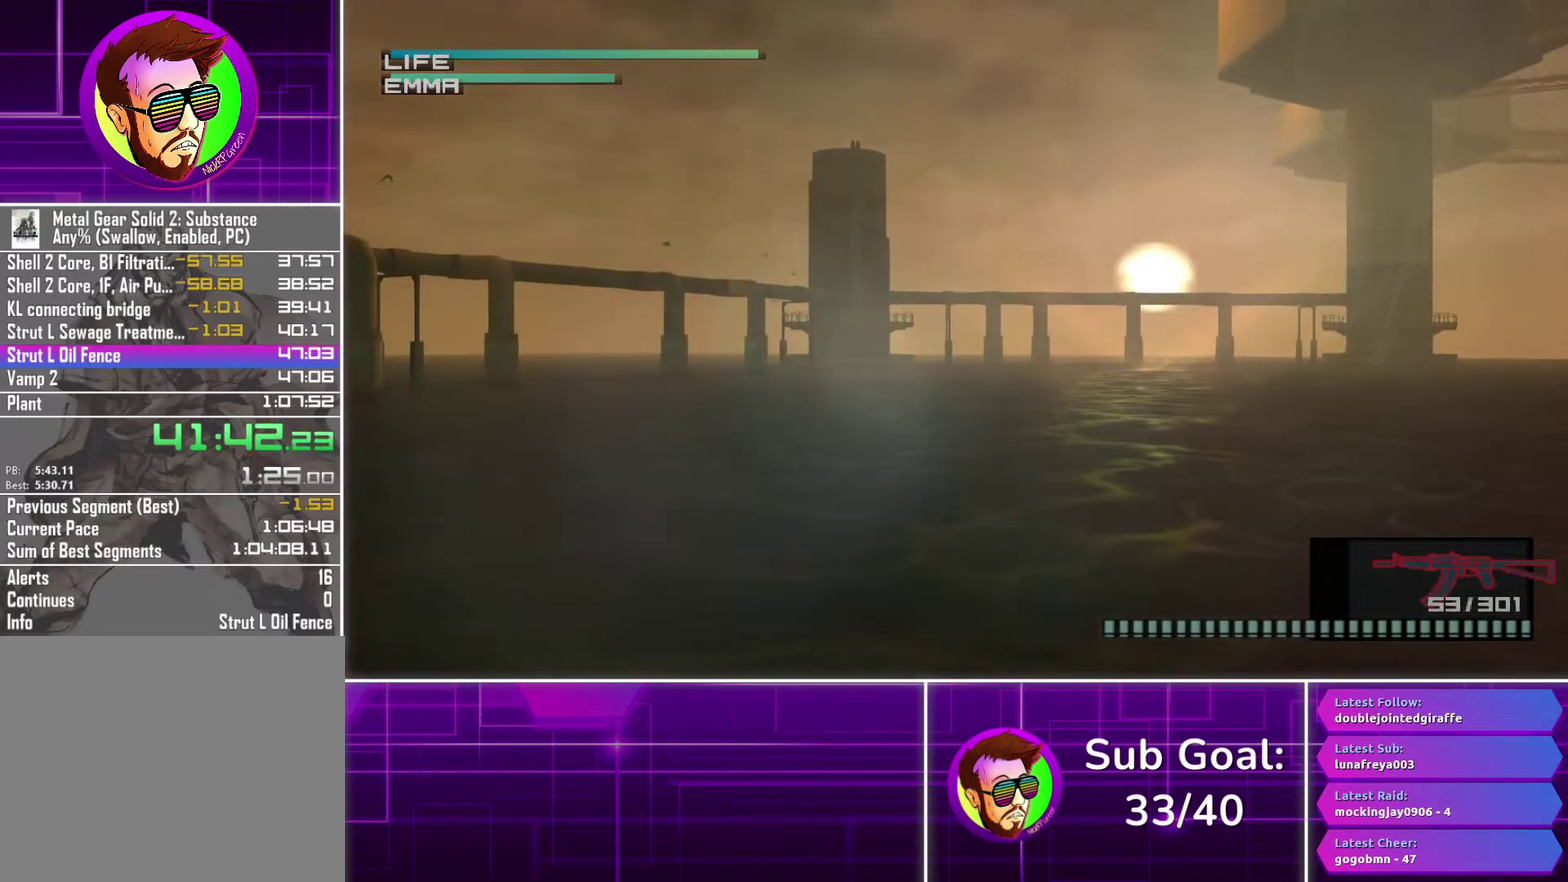
{"buttons": ["R1"], "left_stick": "center", "right_stick": "center", "events": [[100, "left_stick", "left"], [317, "left_stick", "center"]]}
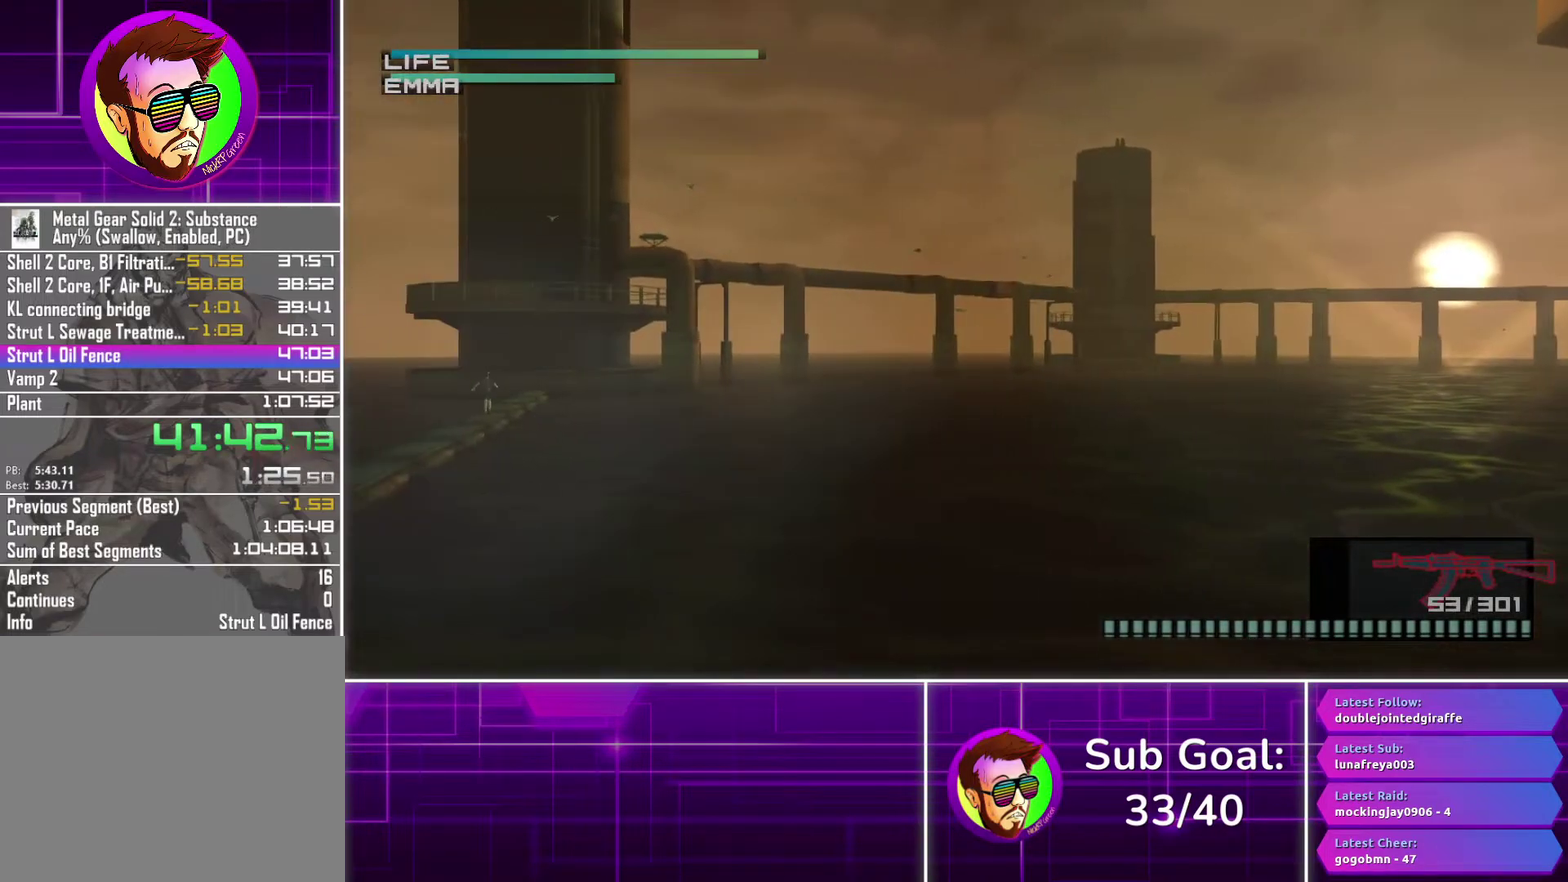
{"buttons": ["R1"], "left_stick": "center", "right_stick": "center", "events": []}
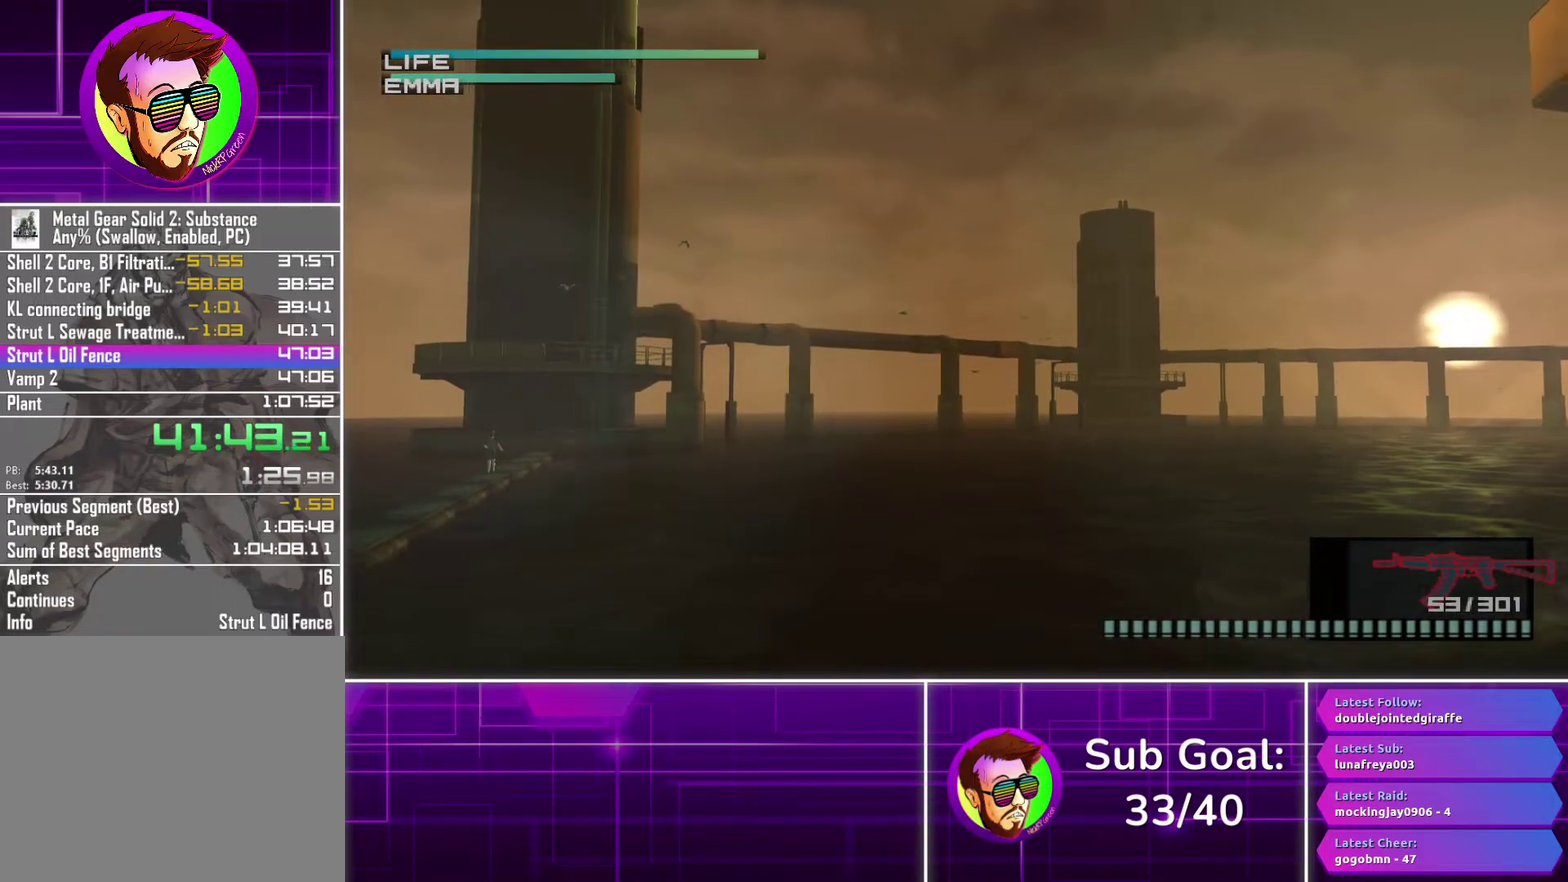
{"buttons": ["R2"], "left_stick": "center", "right_stick": "center"}
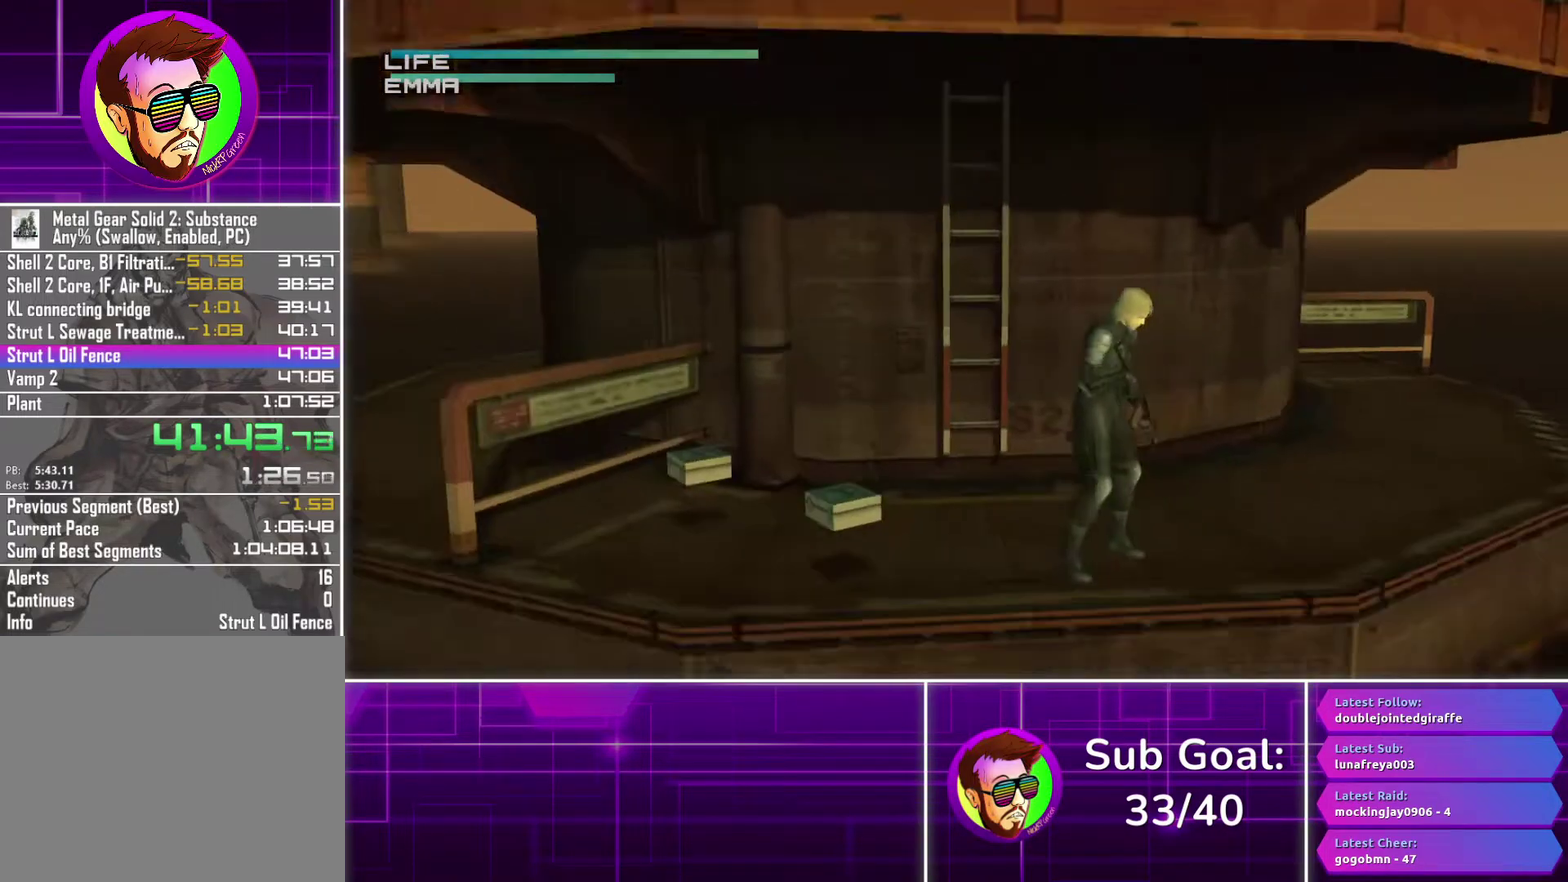
{"buttons": [], "left_stick": "up-left", "right_stick": "center"}
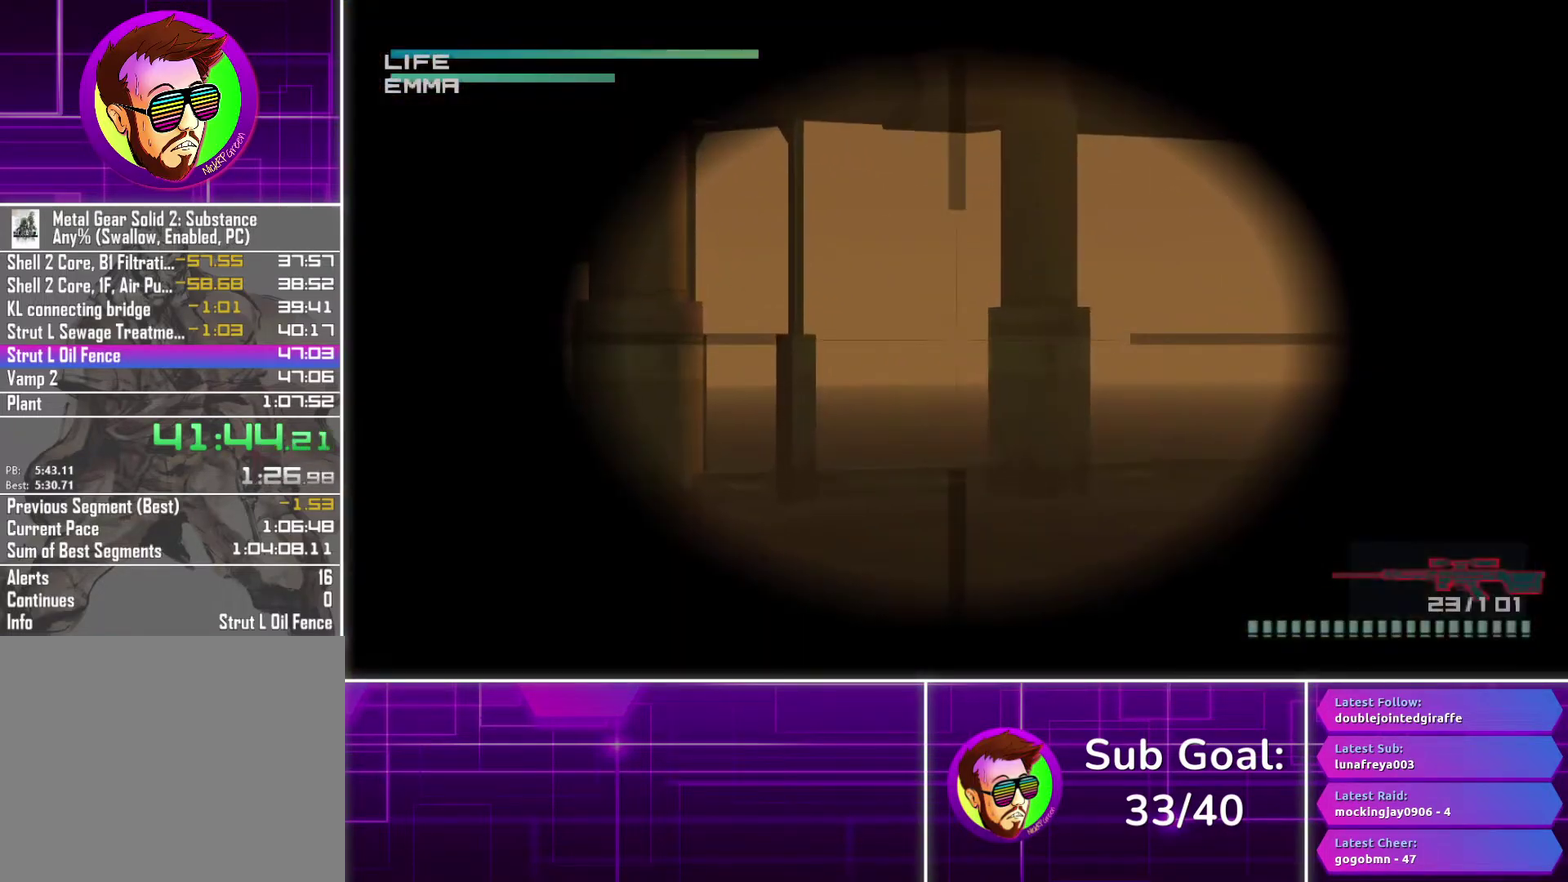
{"buttons": [], "left_stick": "left", "right_stick": "center", "events": [[117, "left_stick", "up"], [200, "left_stick", "center"], [367, "left_stick", "left"]]}
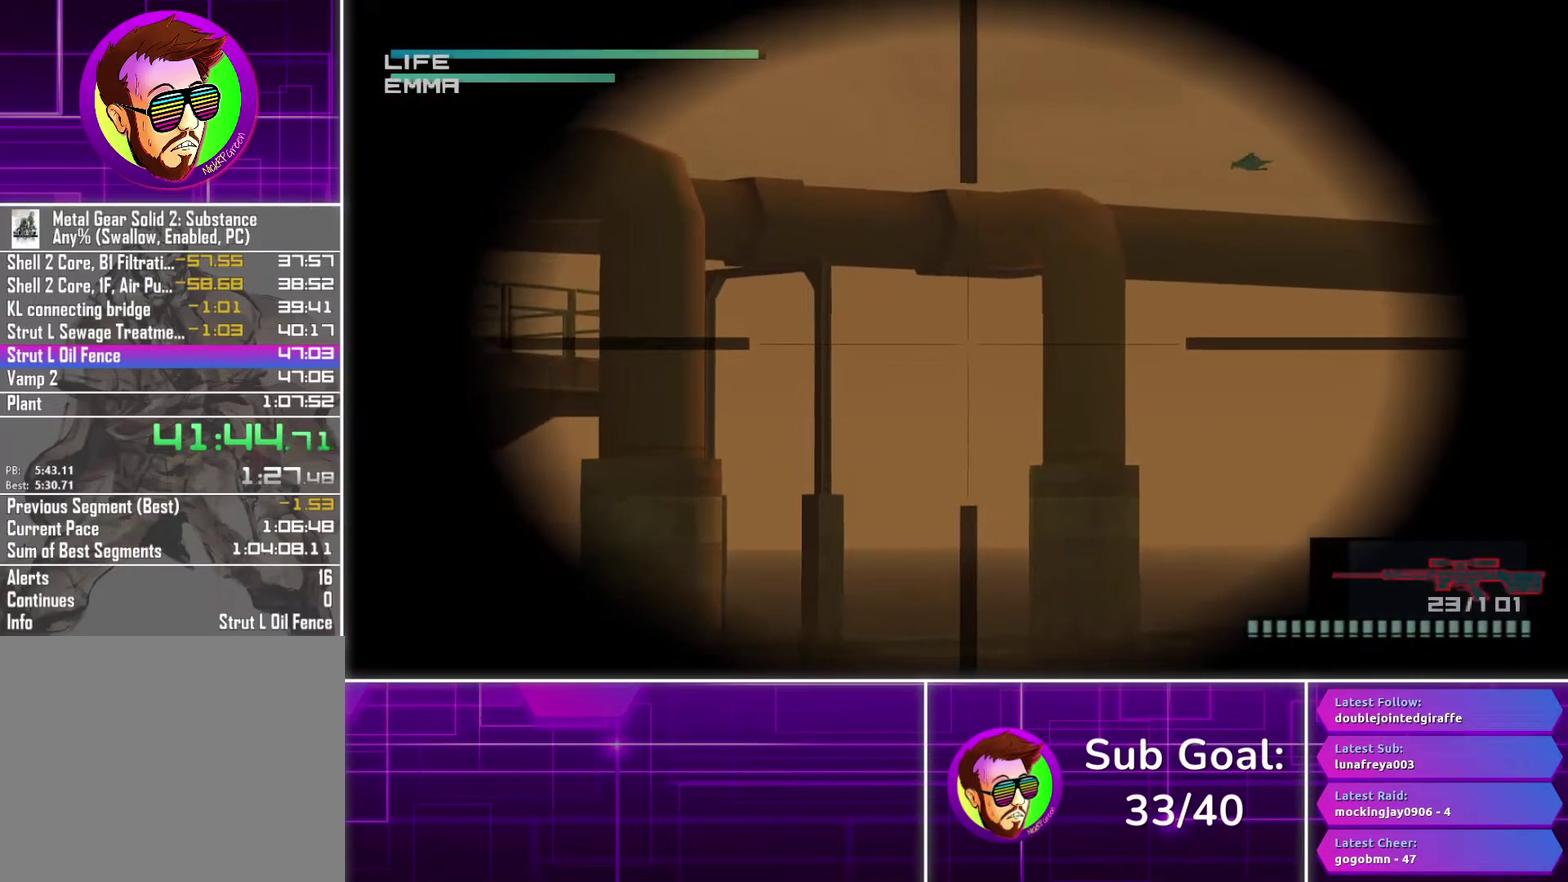
{"buttons": [], "left_stick": "center", "right_stick": "center", "events": [[83, "left_stick", "center"]]}
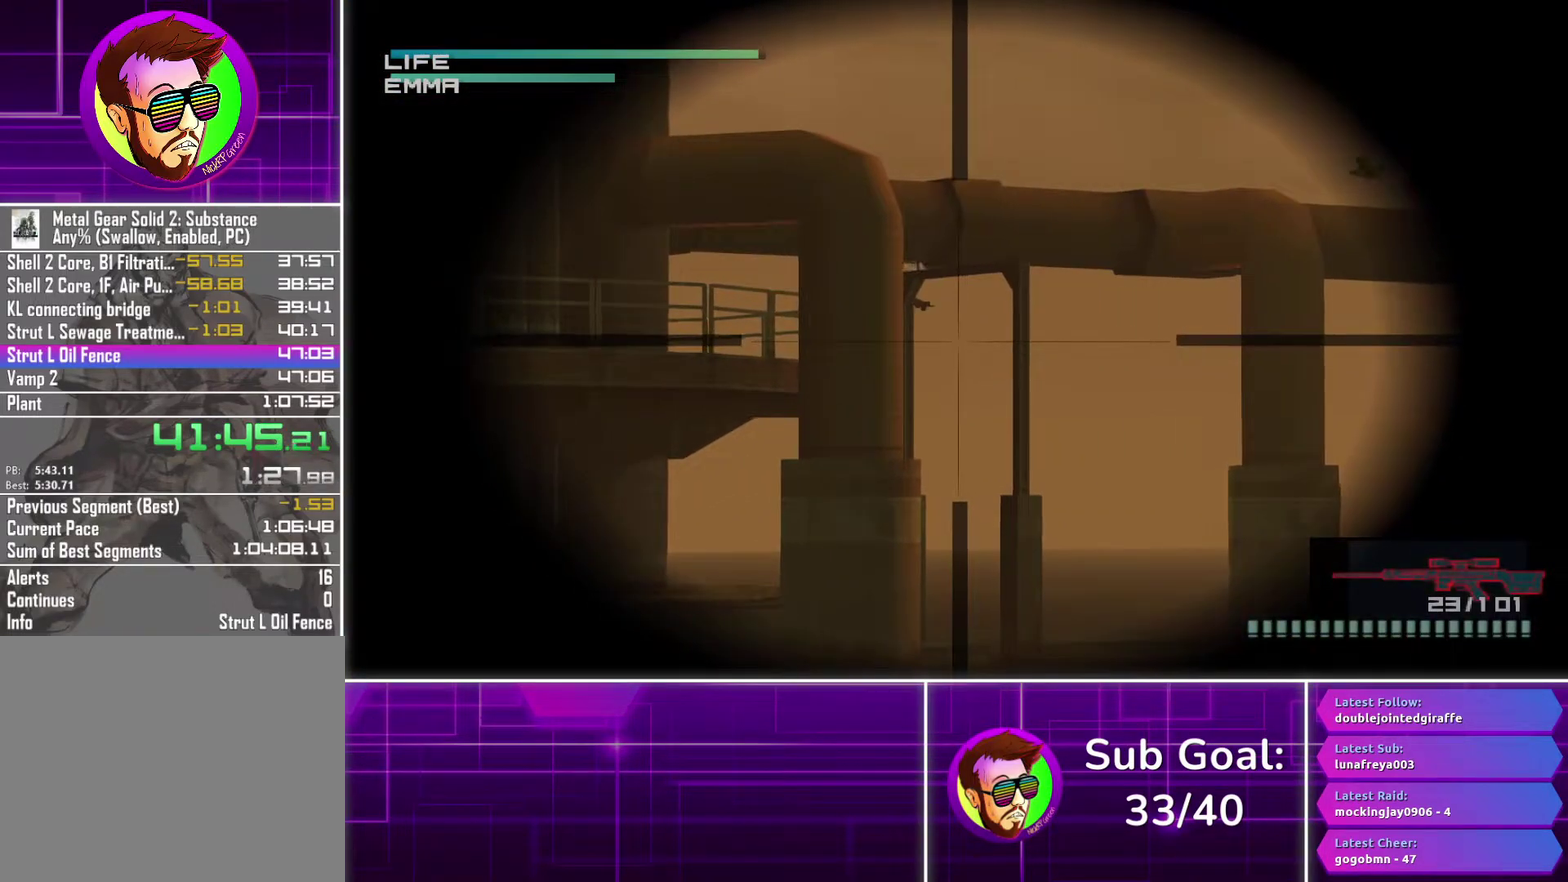
{"buttons": [], "left_stick": "center", "right_stick": "center", "events": []}
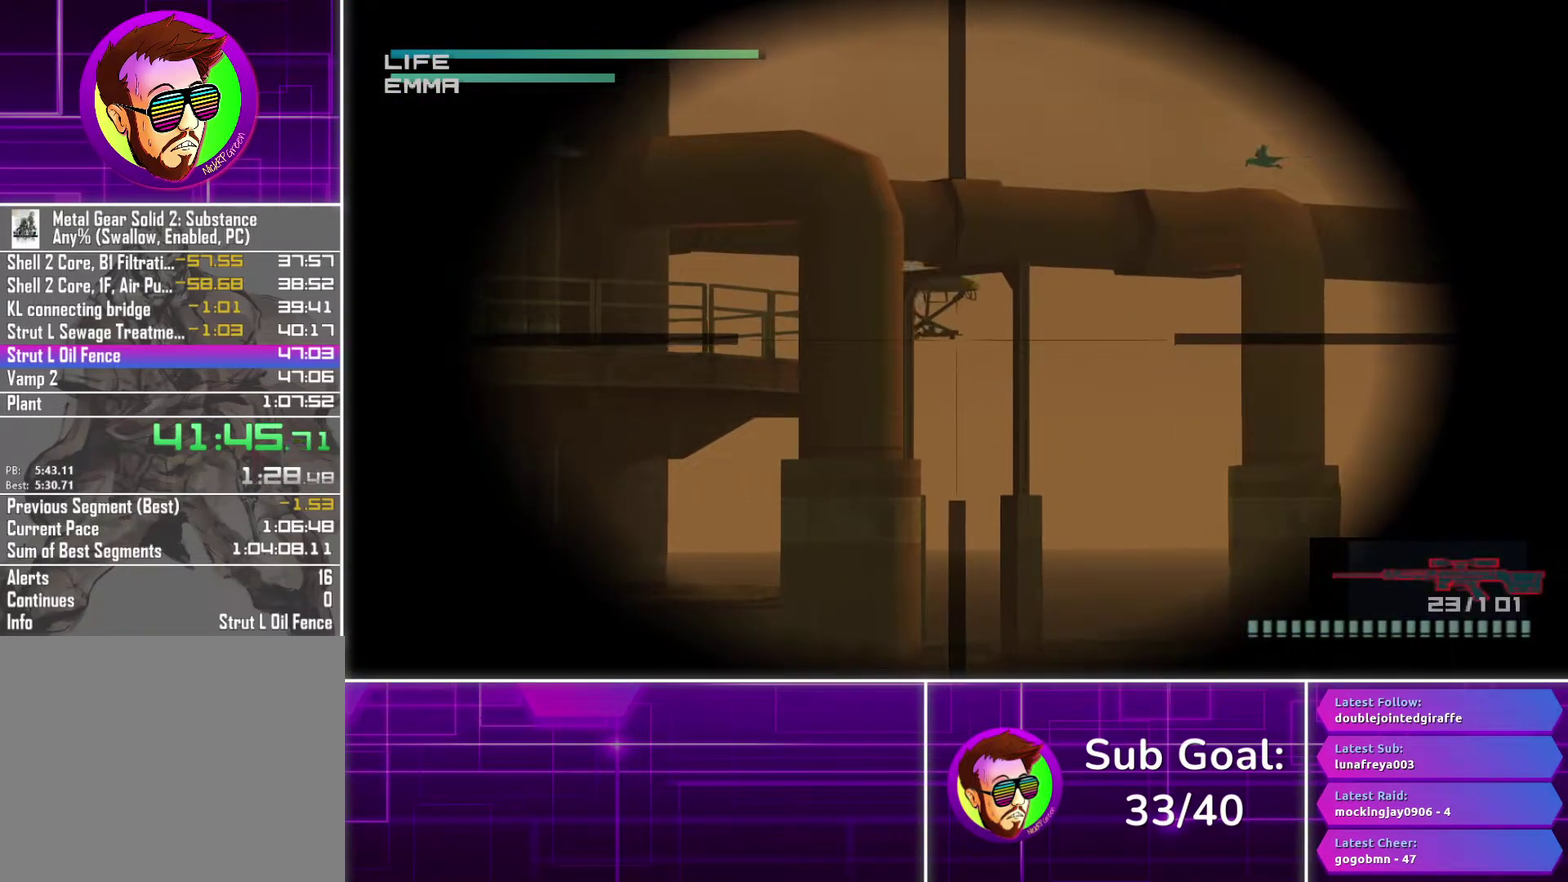
{"buttons": [], "left_stick": "center", "right_stick": "center", "events": [[200, "SQUARE", "down"], [250, "SQUARE", "up"]]}
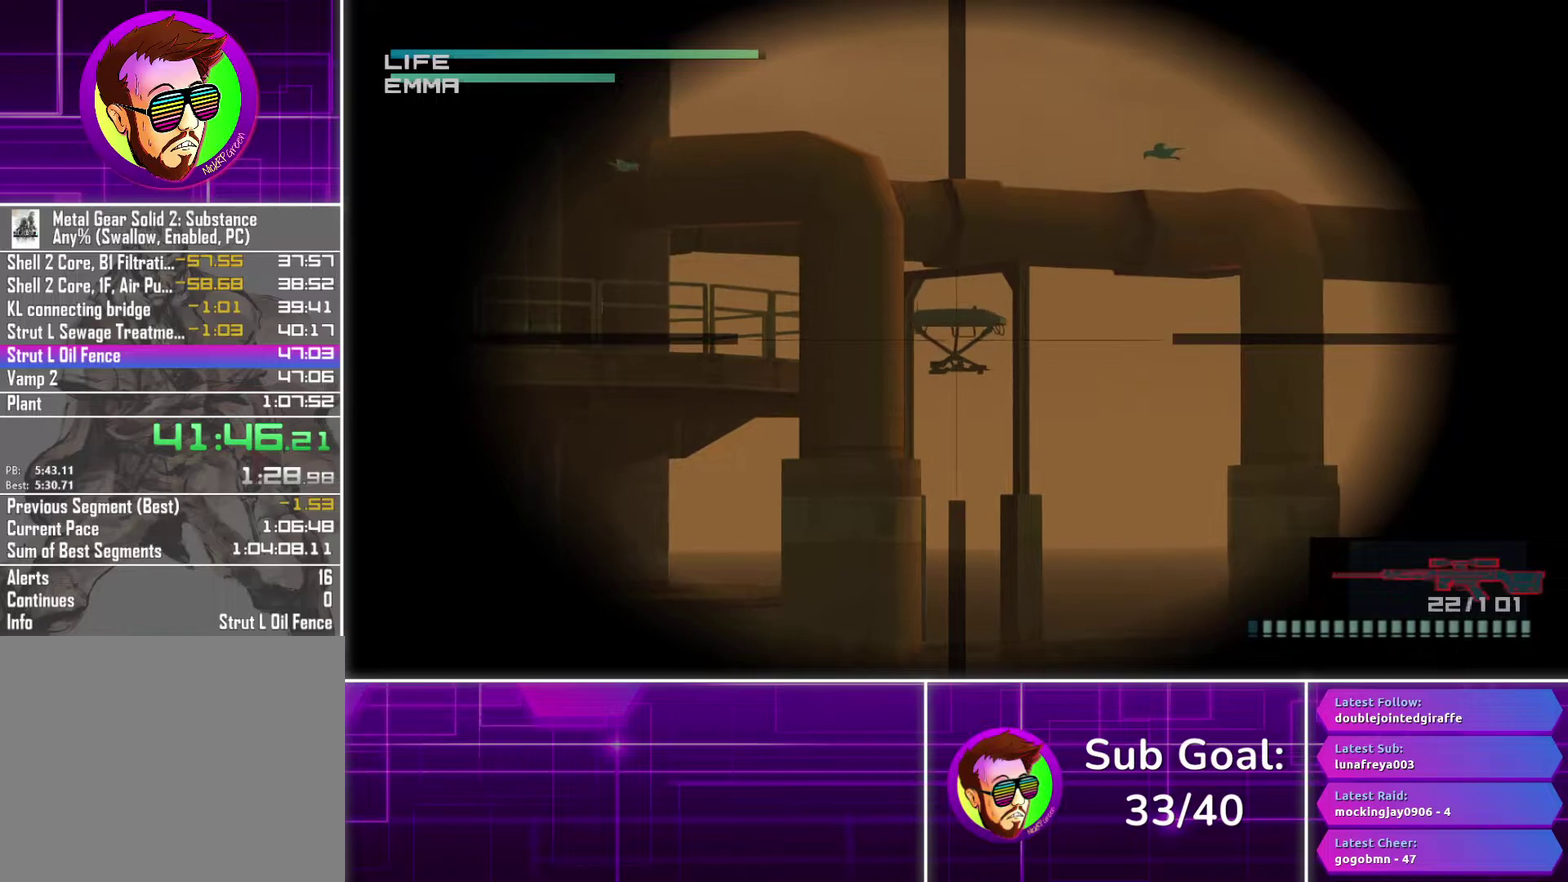
{"buttons": [], "left_stick": "center", "right_stick": "center", "events": [[300, "SQUARE", "down"], [350, "SQUARE", "up"]]}
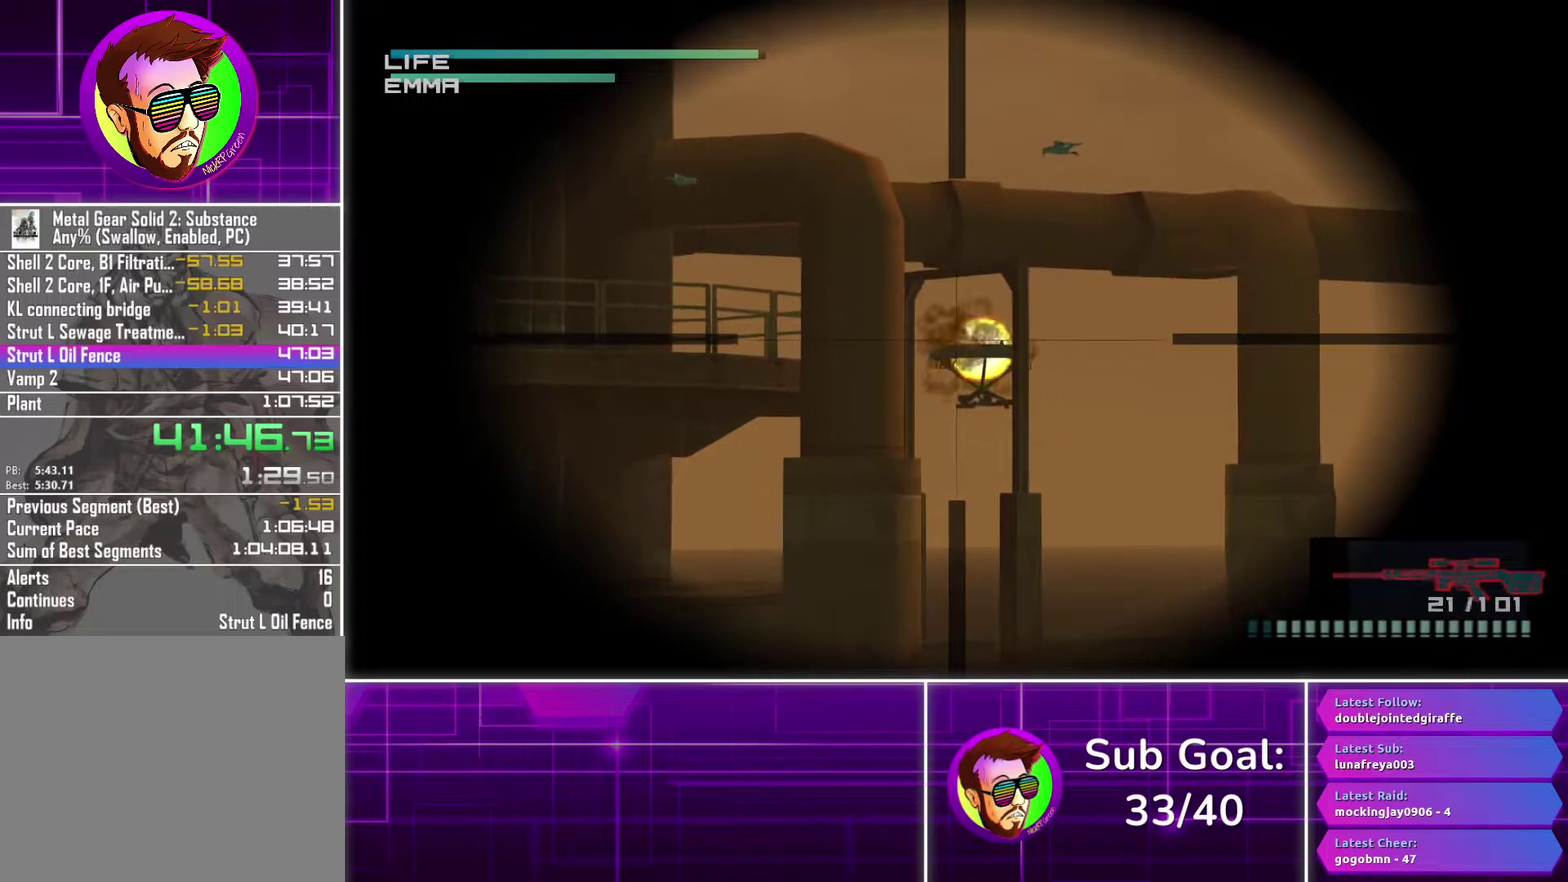
{"buttons": [], "left_stick": "center", "right_stick": "center", "events": []}
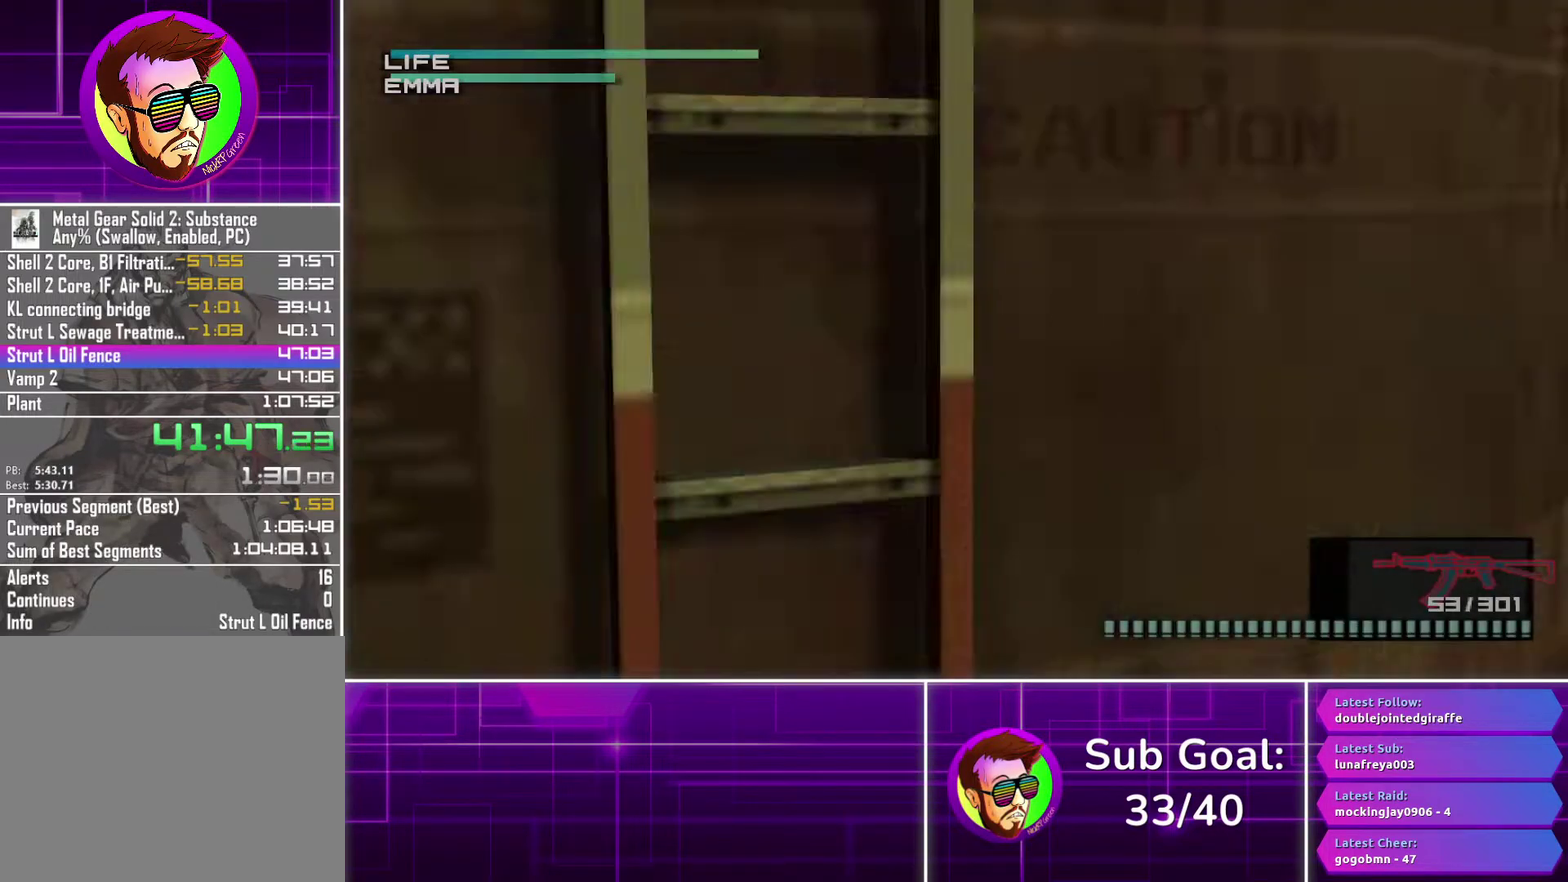
{"buttons": ["R1"], "left_stick": "center", "right_stick": "center", "events": [[50, "R1", "down"]]}
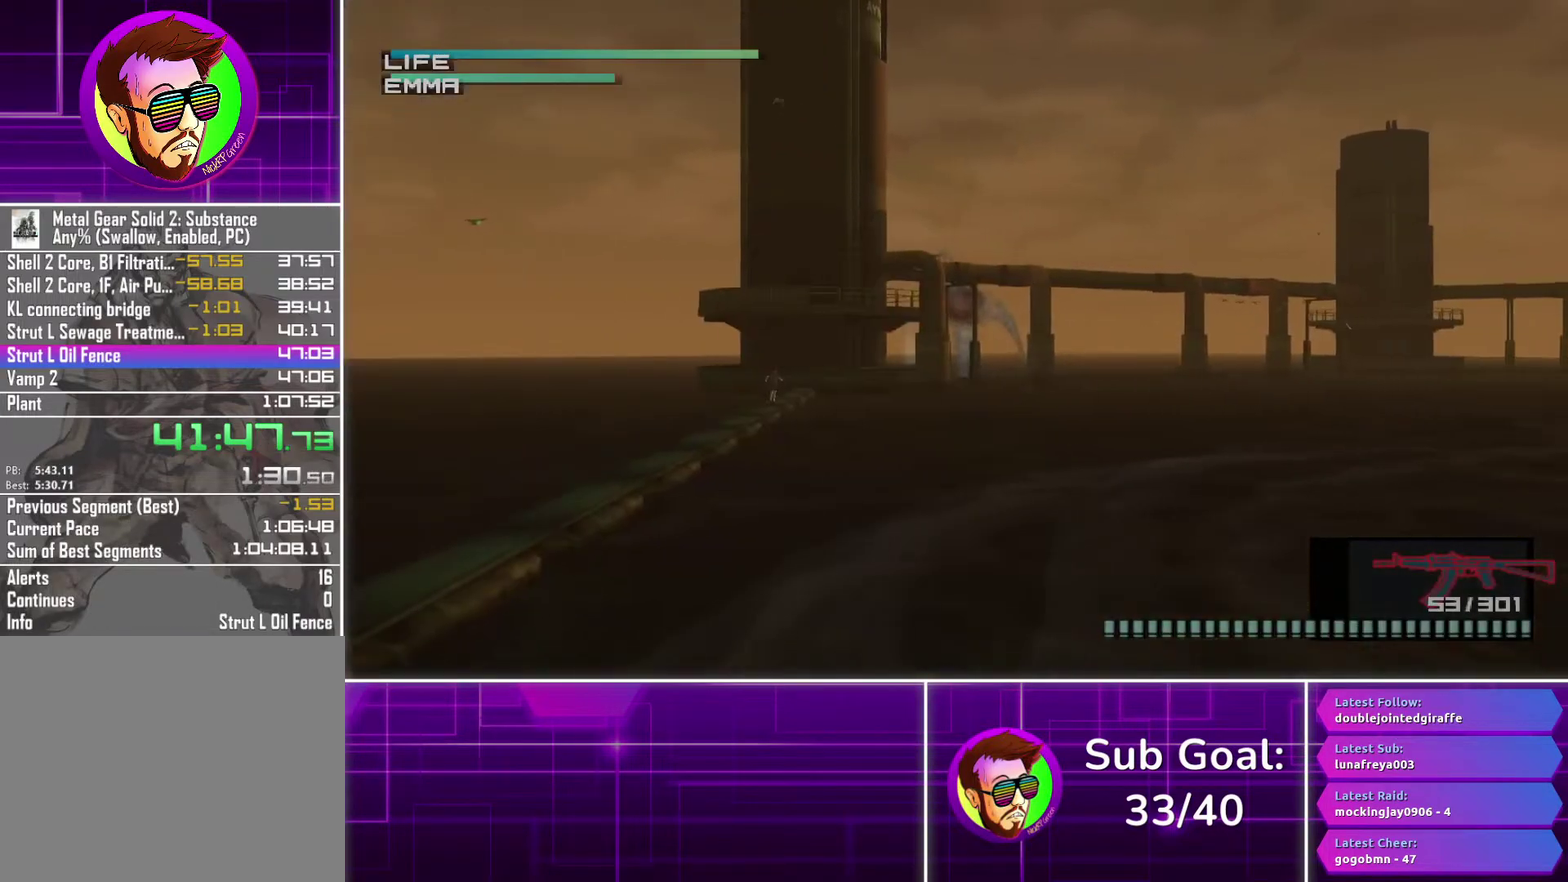
{"buttons": ["R1"], "left_stick": "center", "right_stick": "center", "events": [[233, "left_stick", "up"], [333, "left_stick", "center"]]}
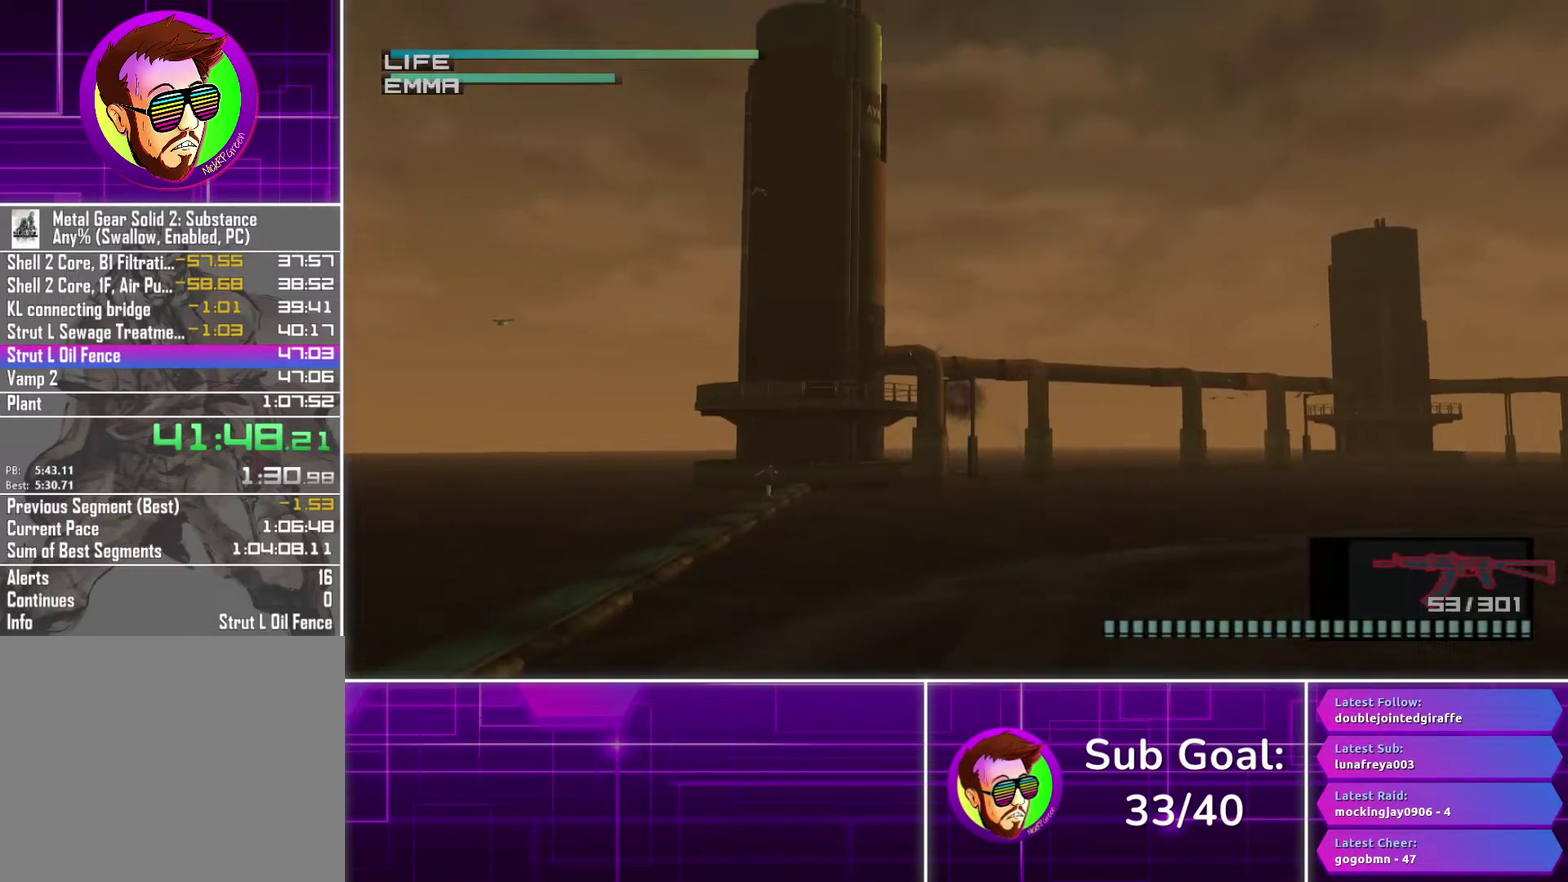
{"buttons": ["R1"], "left_stick": "up-right", "right_stick": "center", "events": [[133, "left_stick", "right"], [267, "left_stick", "center"], [433, "left_stick", "up-right"]]}
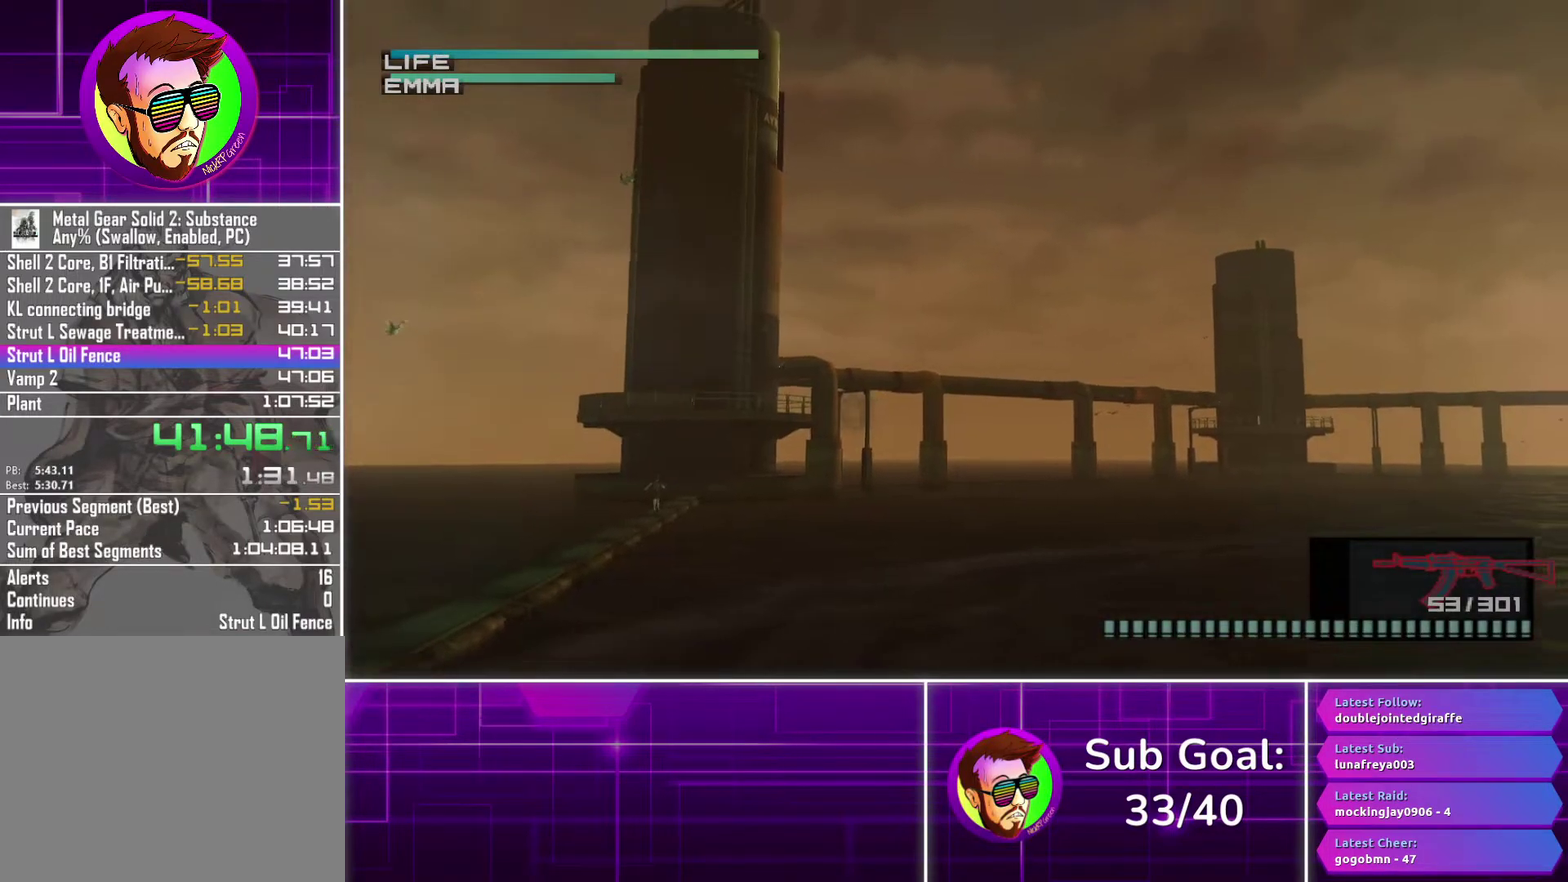
{"buttons": ["R1"], "left_stick": "right", "right_stick": "center", "events": [[50, "left_stick", "center"], [283, "left_stick", "right"]]}
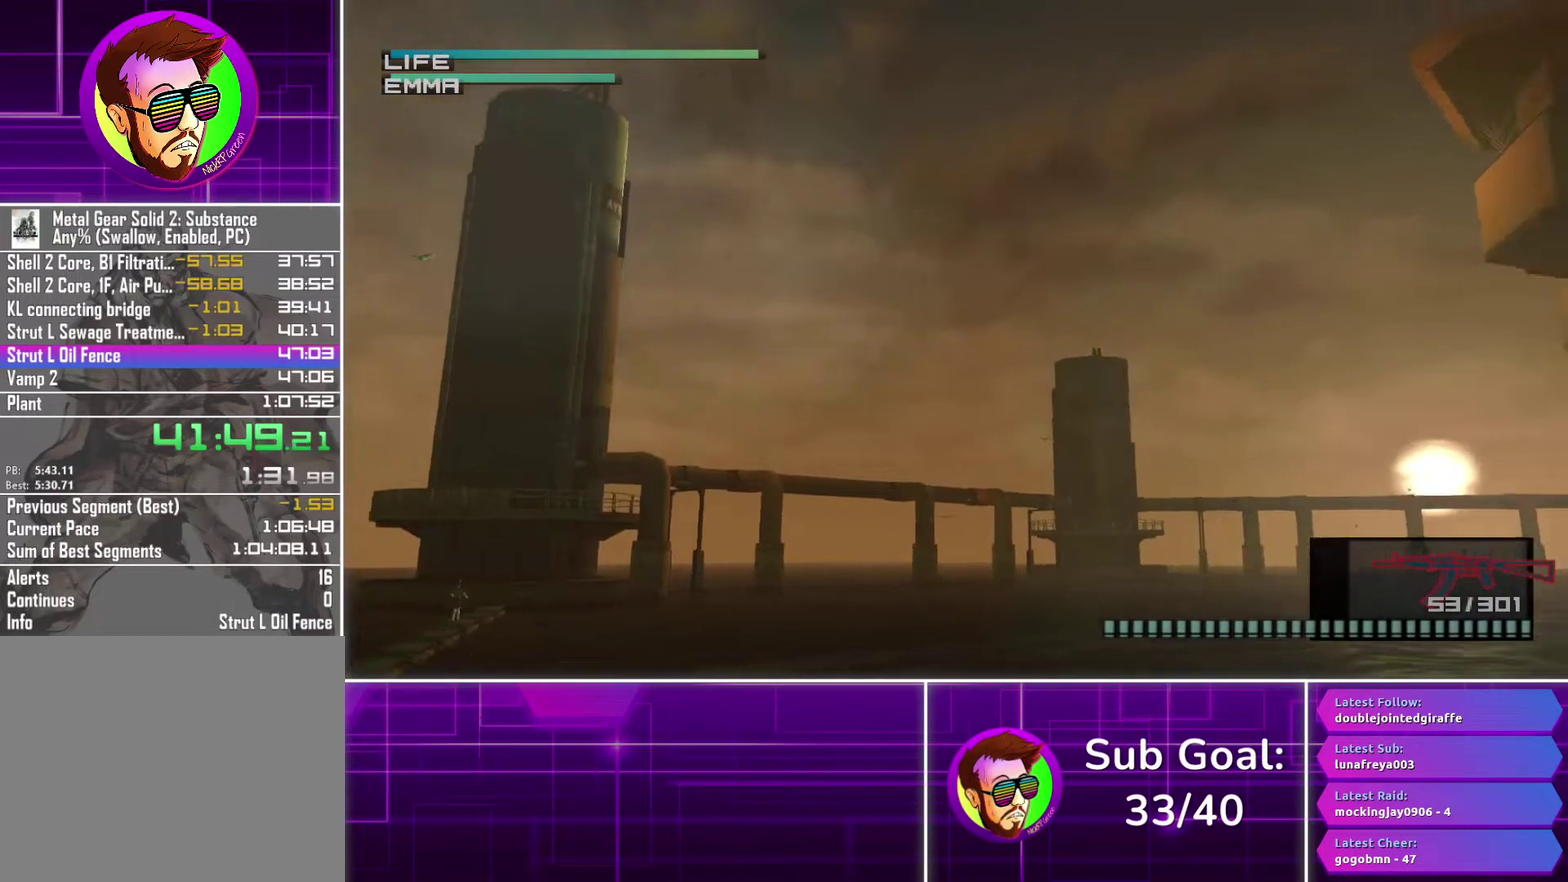
{"buttons": ["R1"], "left_stick": "center", "right_stick": "center", "events": [[33, "left_stick", "center"], [367, "left_stick", "down-right"], [483, "left_stick", "center"]]}
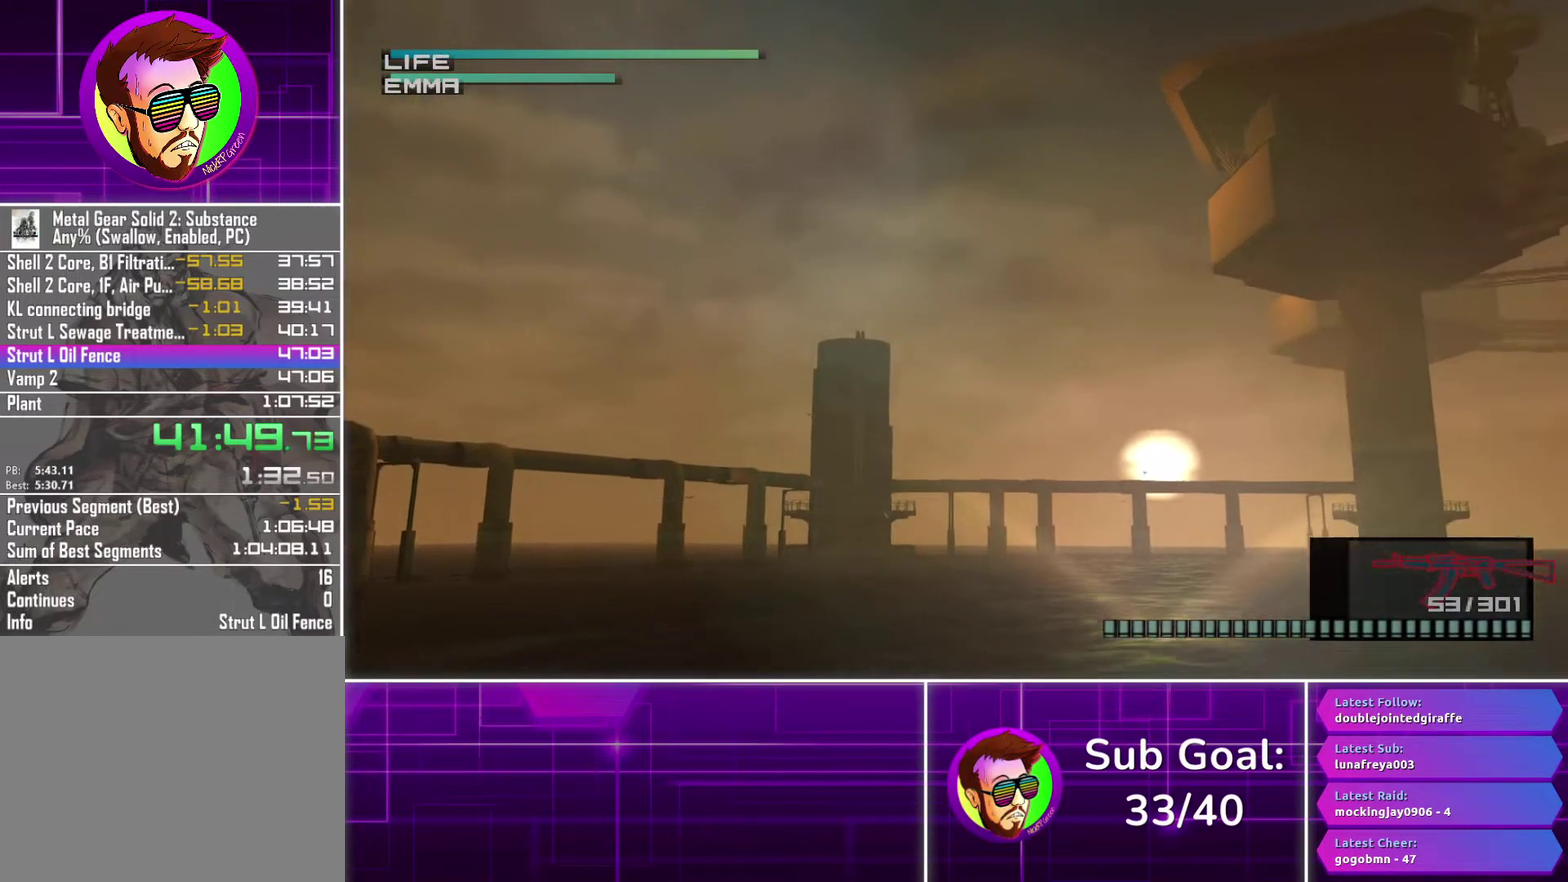
{"buttons": [], "left_stick": "center", "right_stick": "center", "events": [[117, "R1", "up"]]}
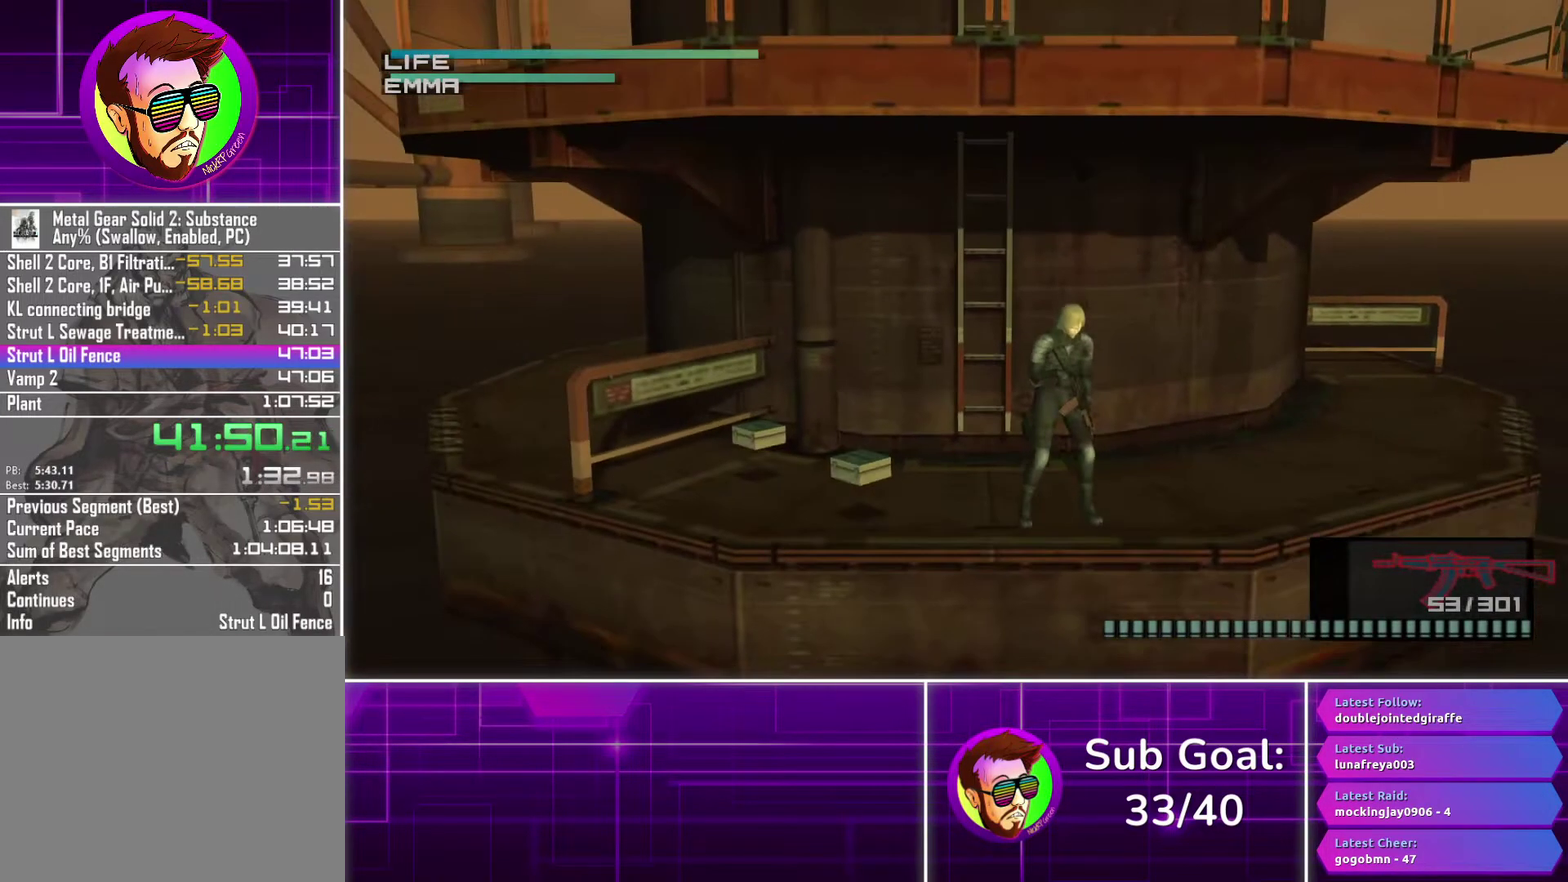
{"buttons": [], "left_stick": "up", "right_stick": "center", "events": [[433, "left_stick", "up"]]}
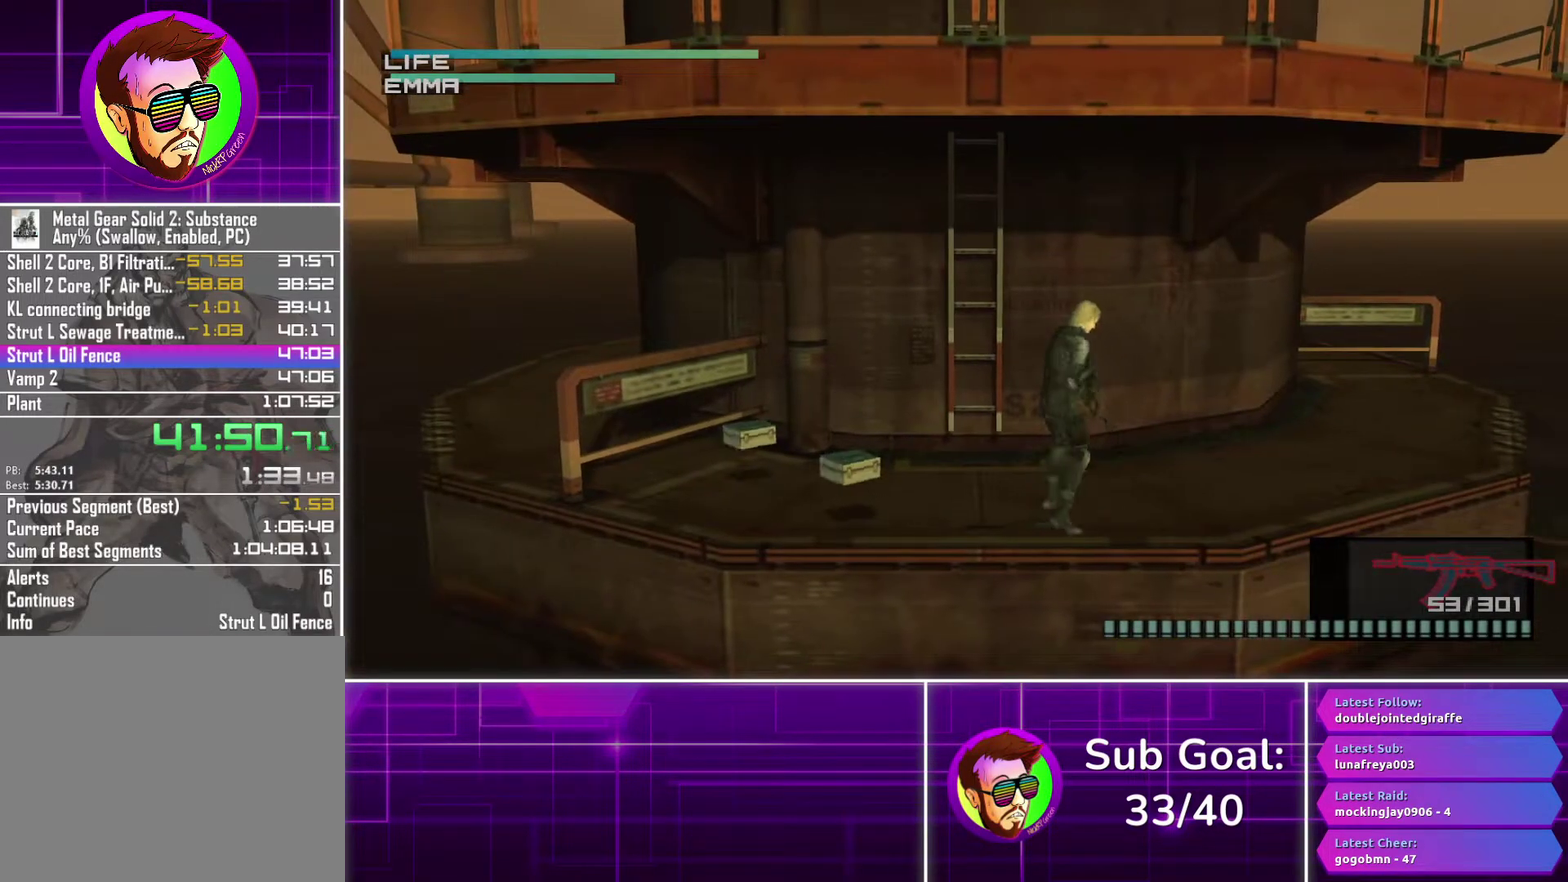
{"buttons": [], "left_stick": "down-right", "right_stick": "center", "events": [[50, "left_stick", "up-left"], [183, "left_stick", "left"], [233, "left_stick", "down-left"], [350, "left_stick", "down"], [500, "left_stick", "down-right"]]}
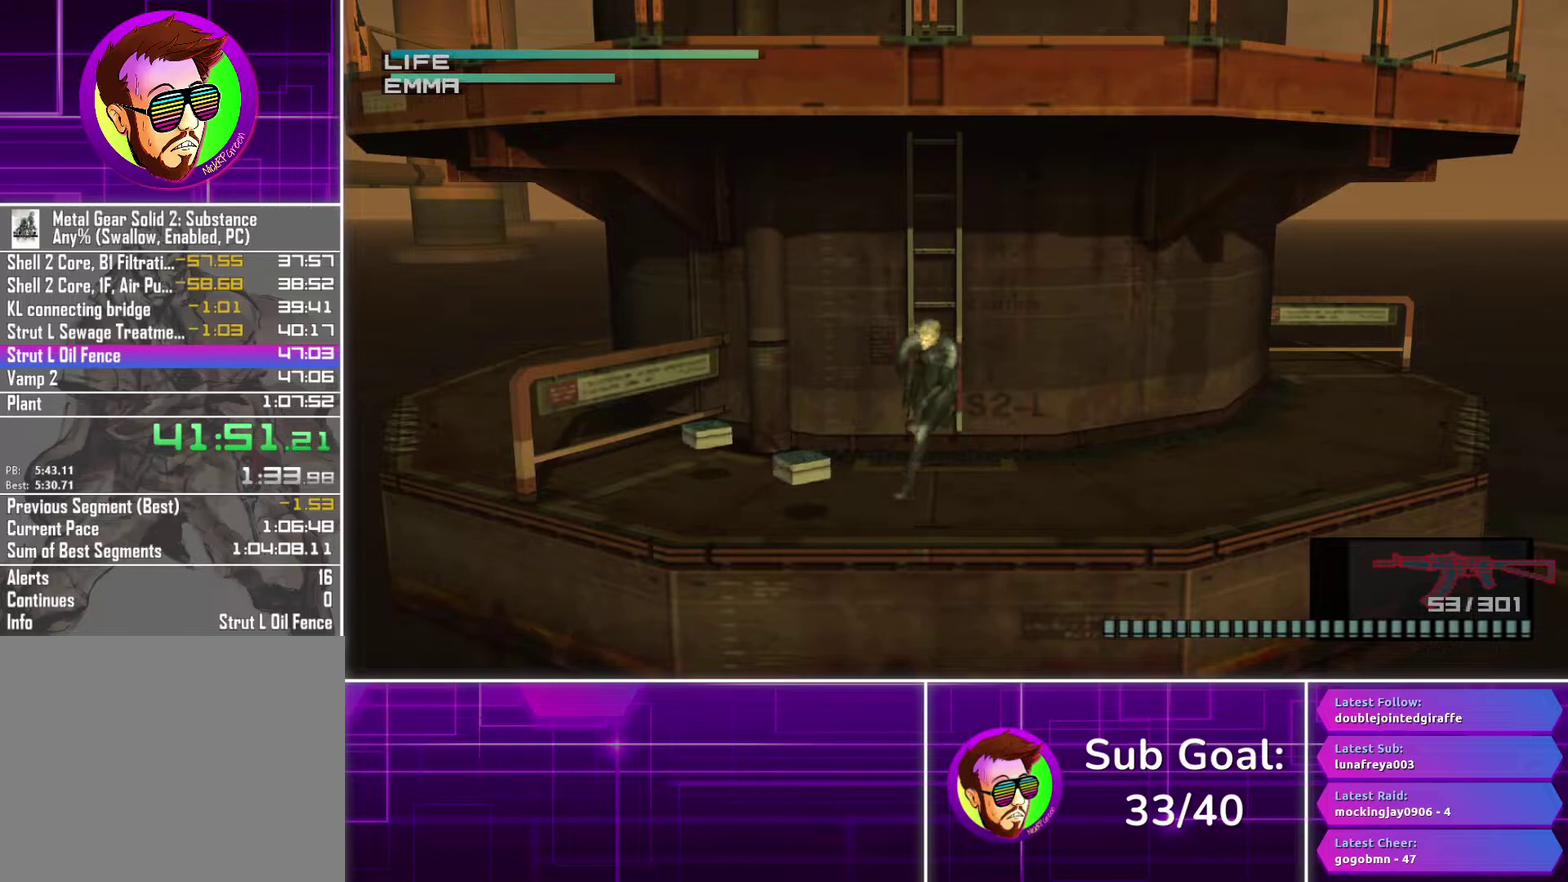
{"buttons": [], "left_stick": "down", "right_stick": "center", "events": [[200, "left_stick", "up-right"], [317, "left_stick", "up-left"], [400, "left_stick", "left"], [450, "left_stick", "down-left"], [500, "left_stick", "down"]]}
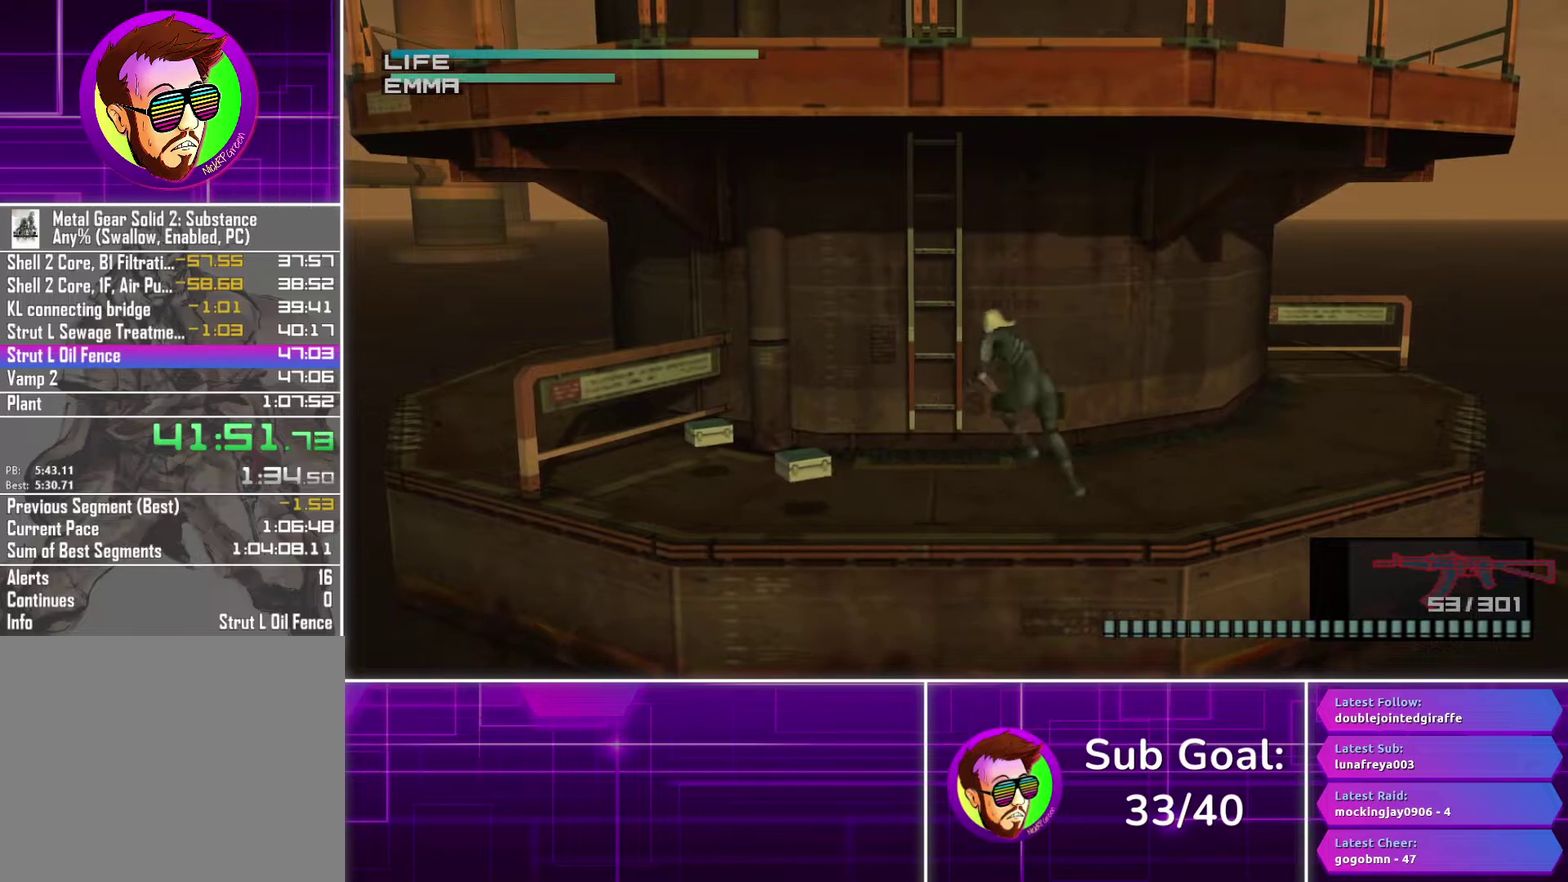
{"buttons": [], "left_stick": "center", "right_stick": "center", "events": [[50, "left_stick", "down-right"], [217, "left_stick", "down-left"], [317, "left_stick", "center"]]}
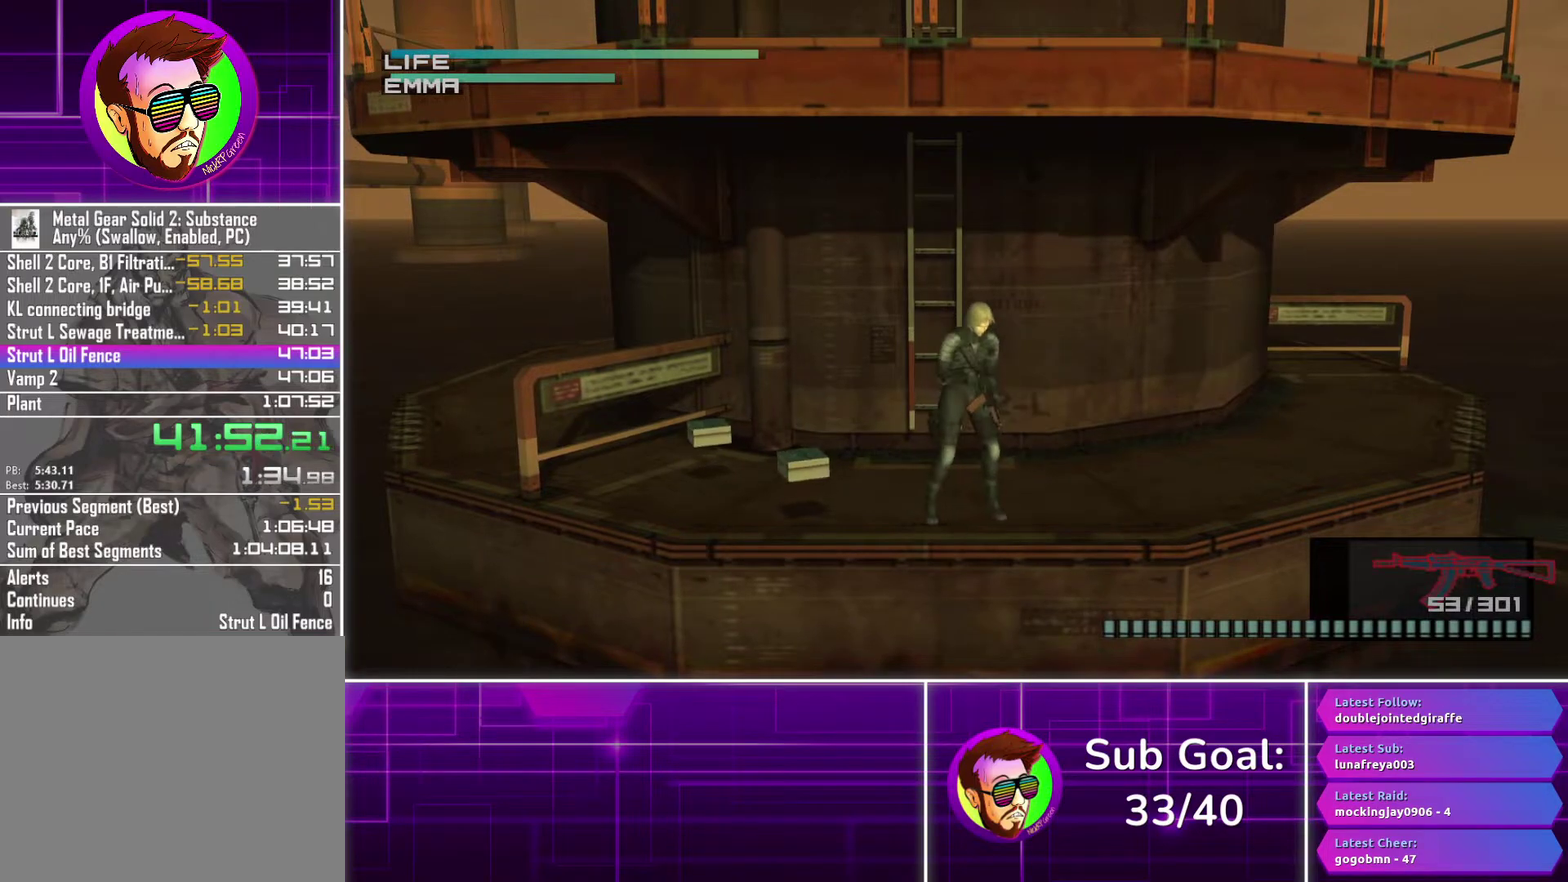
{"buttons": ["R1"], "left_stick": "center", "right_stick": "center", "events": [[400, "R1", "down"]]}
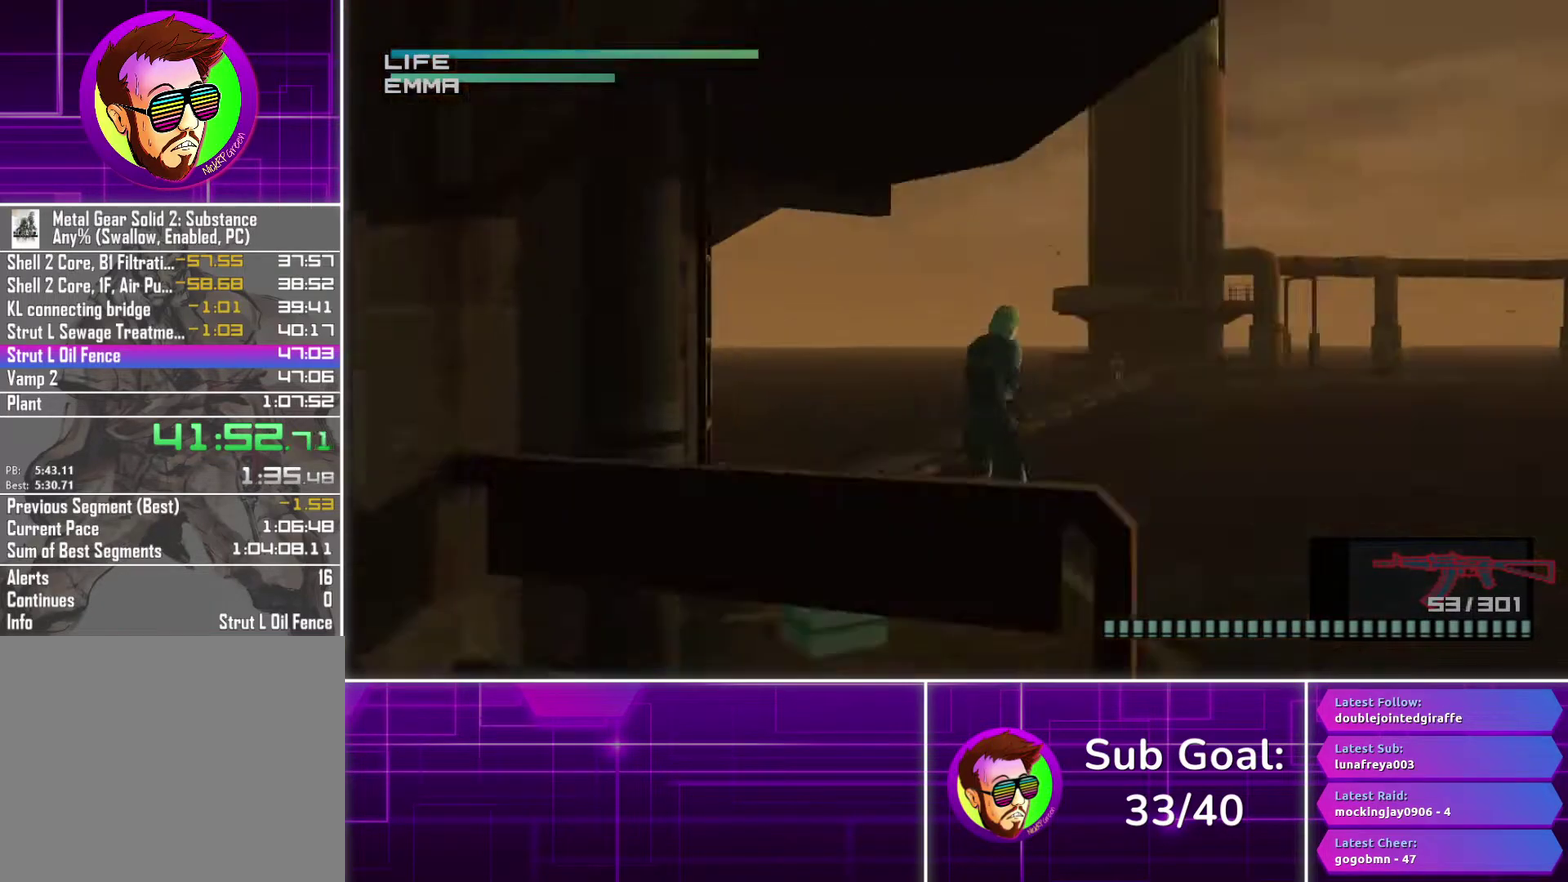
{"buttons": ["R1"], "left_stick": "center", "right_stick": "center", "events": [[200, "left_stick", "right"], [433, "left_stick", "center"]]}
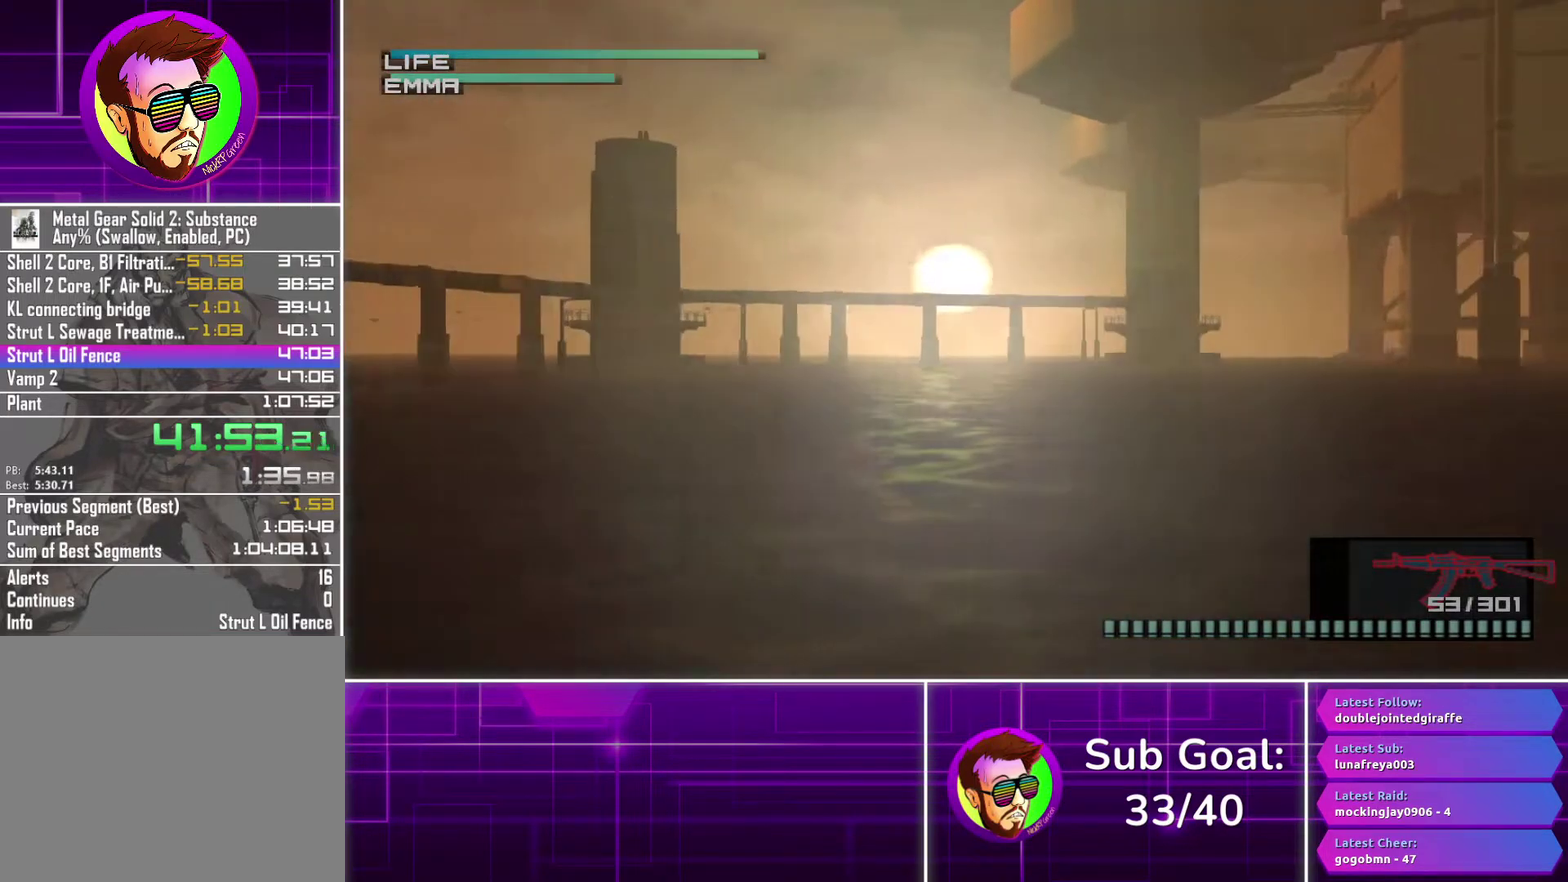
{"buttons": ["R1"], "left_stick": "right", "right_stick": "center", "events": [[450, "left_stick", "right"]]}
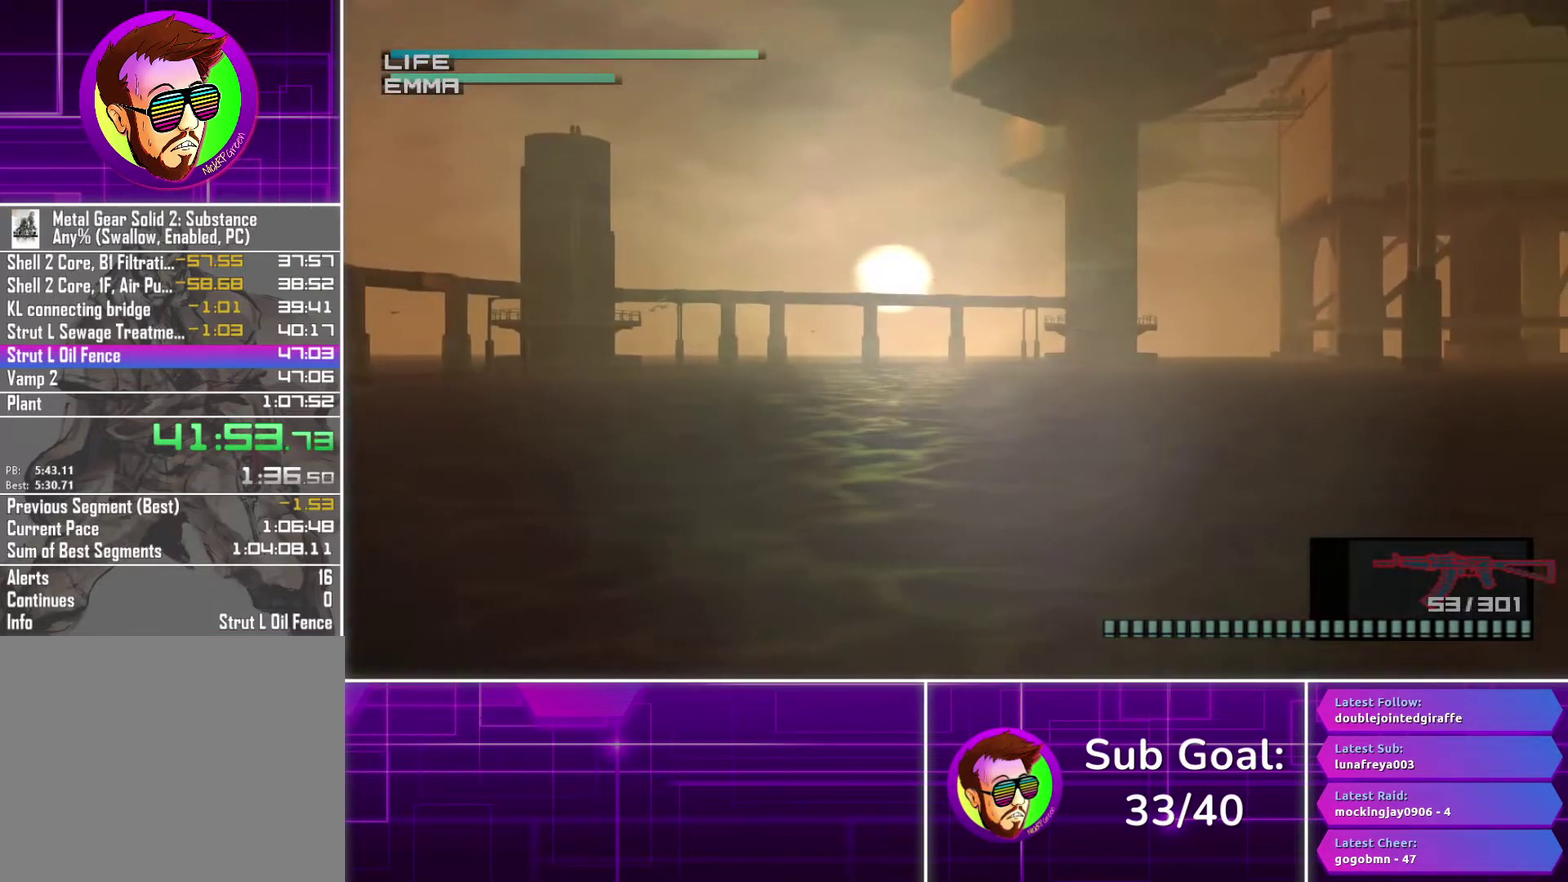
{"buttons": ["R1"], "left_stick": "center", "right_stick": "center", "events": [[217, "left_stick", "up-left"], [283, "left_stick", "up"], [350, "left_stick", "center"]]}